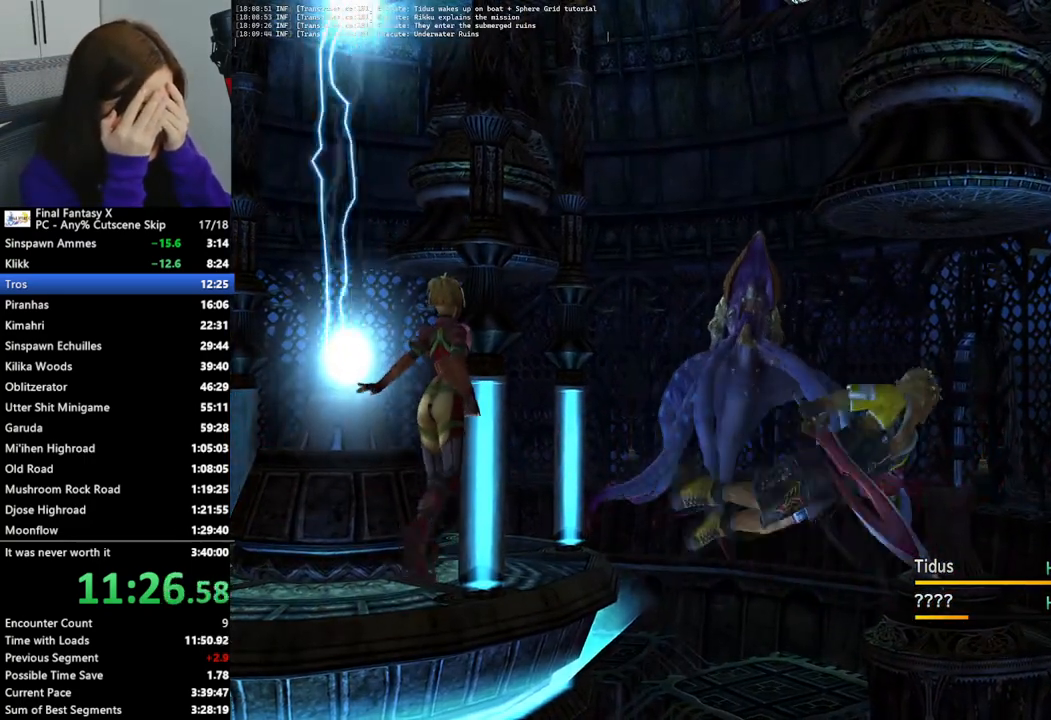
Gameplay with a controller (PlayStation layout); each line is a JSON object with the inputs held at the frame after it (dt_ms = milliseconds from this image to that frame). "events" lists button and stick changes between this image and that frame as [ms after this image, input, new state], when the widget could be followed in between.
{"dt_ms": 500, "buttons": ["L2"], "left_stick": "center", "right_stick": "center", "events": []}
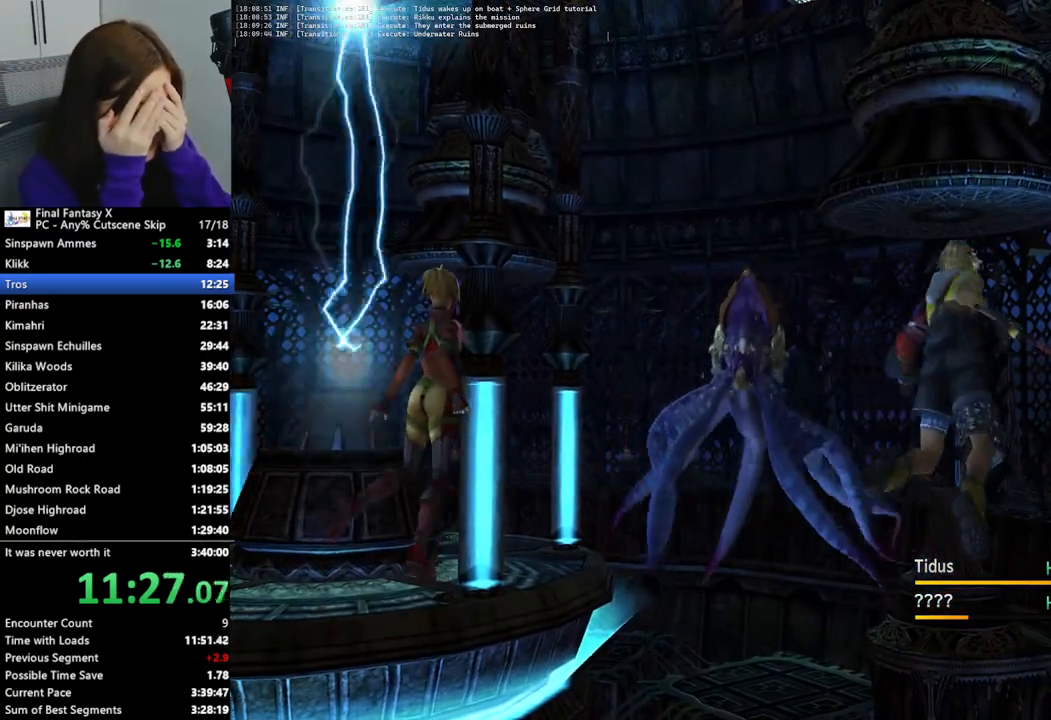
{"dt_ms": 500, "buttons": ["L2"], "left_stick": "center", "right_stick": "center", "events": []}
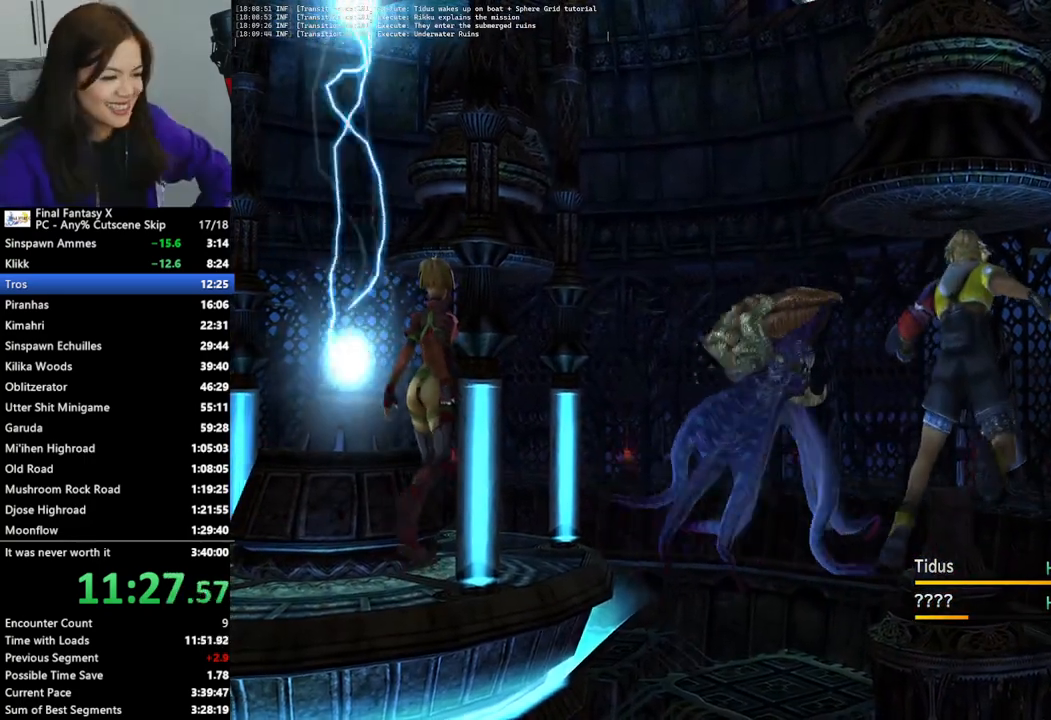
{"dt_ms": 500, "buttons": ["L2"], "left_stick": "center", "right_stick": "center", "events": []}
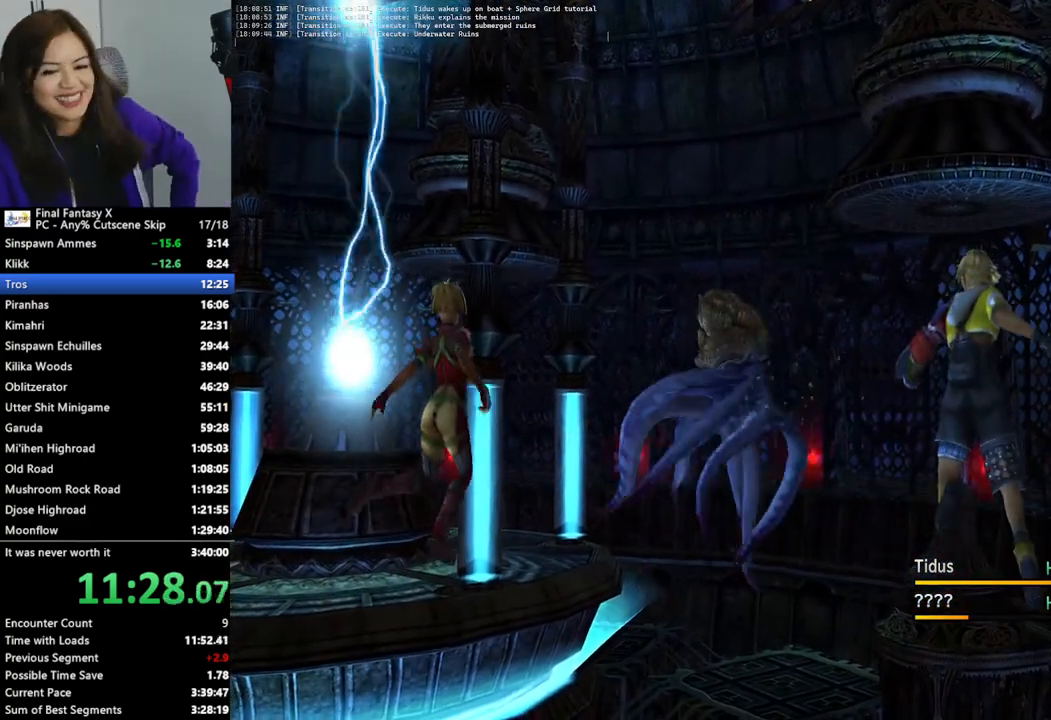
{"dt_ms": 500, "buttons": ["L2"], "left_stick": "center", "right_stick": "center", "events": []}
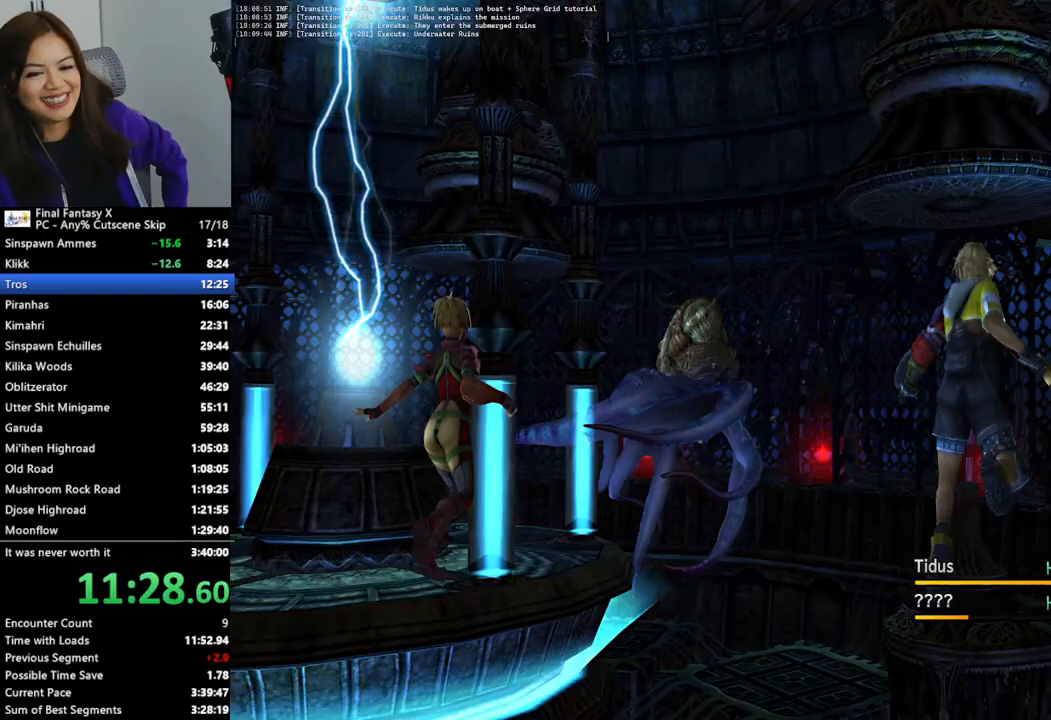
{"dt_ms": 500, "buttons": ["L2"], "left_stick": "center", "right_stick": "center", "events": []}
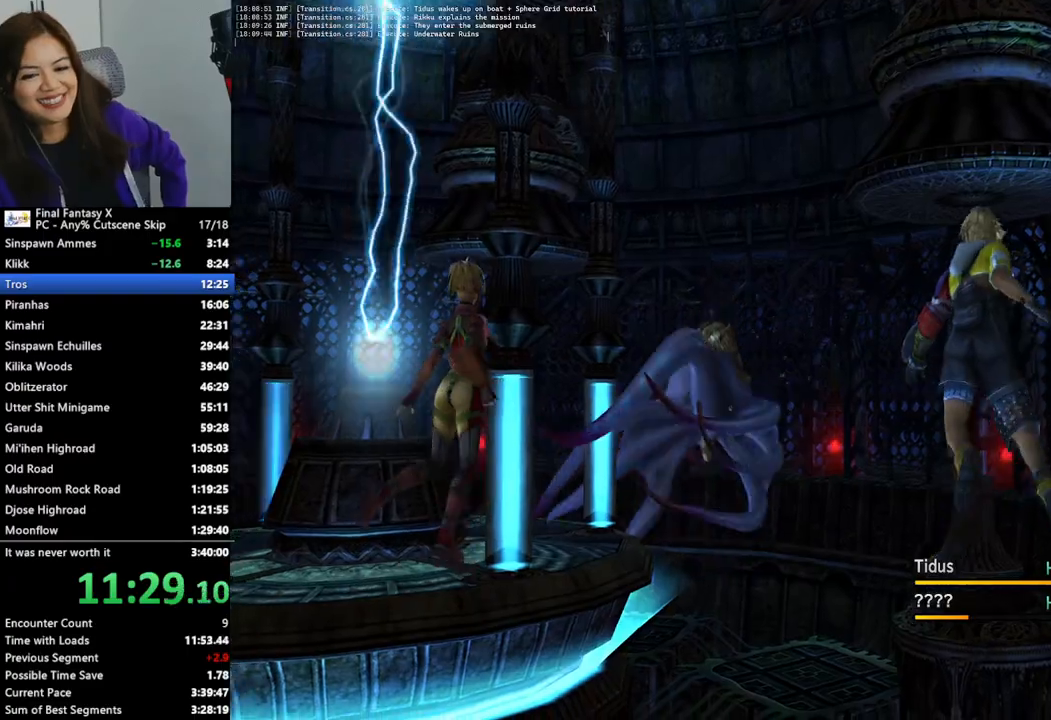
{"dt_ms": 500, "buttons": ["L2"], "left_stick": "center", "right_stick": "center", "events": []}
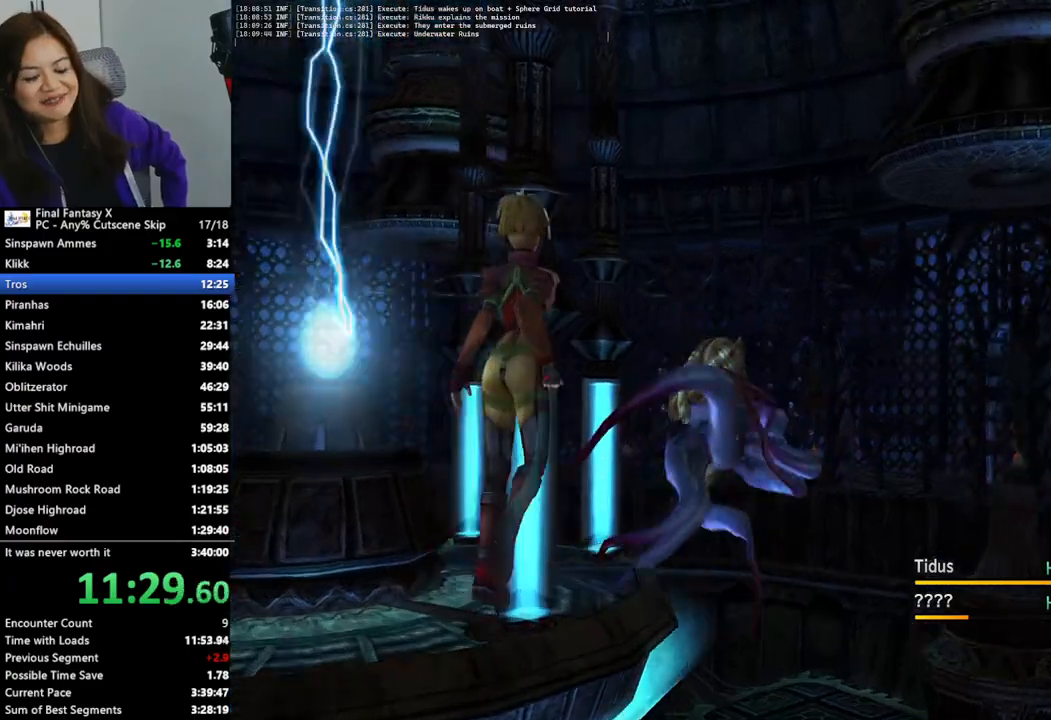
{"dt_ms": 500, "buttons": ["L2"], "left_stick": "center", "right_stick": "center", "events": []}
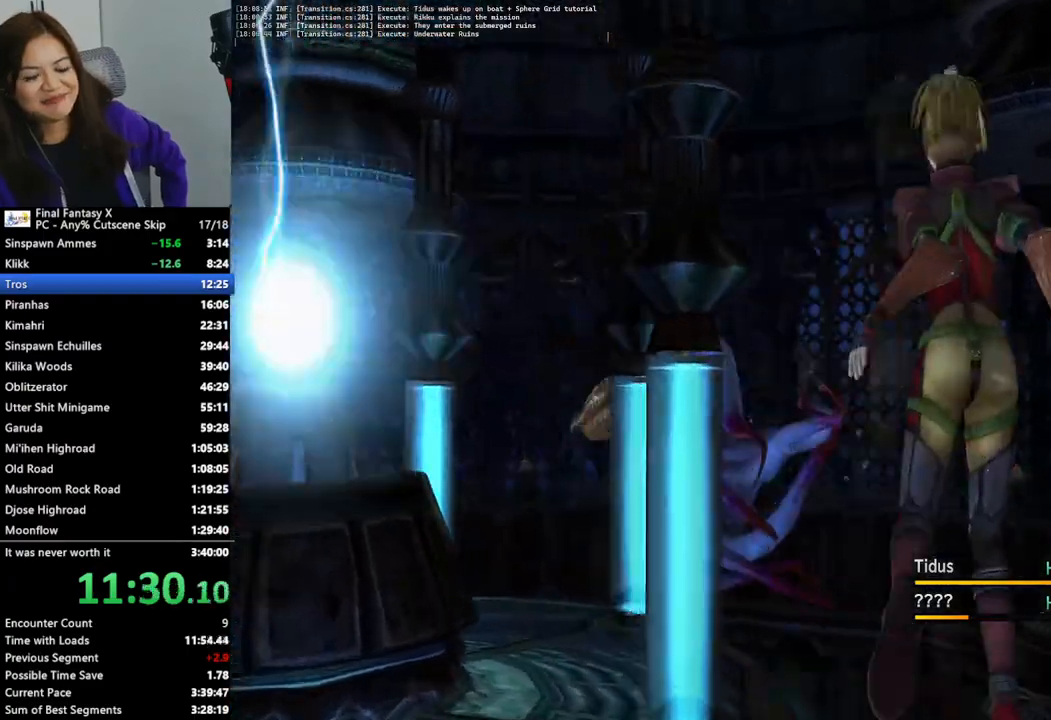
{"dt_ms": 500, "buttons": ["L2"], "left_stick": "center", "right_stick": "center", "events": []}
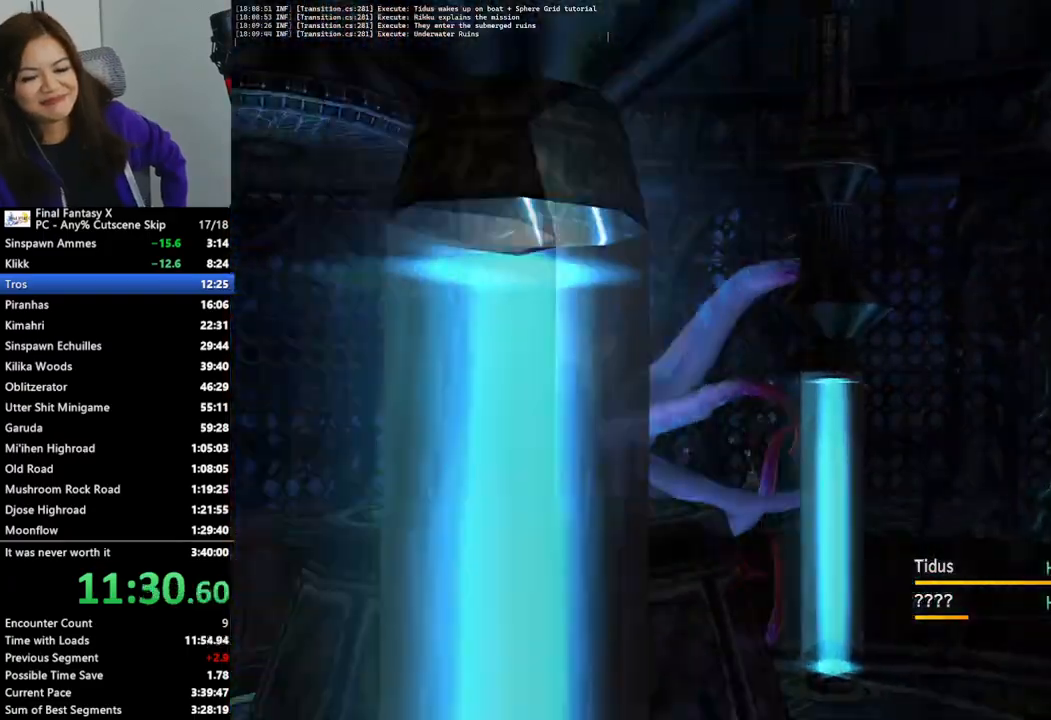
{"dt_ms": 500, "buttons": ["L2"], "left_stick": "center", "right_stick": "center", "events": []}
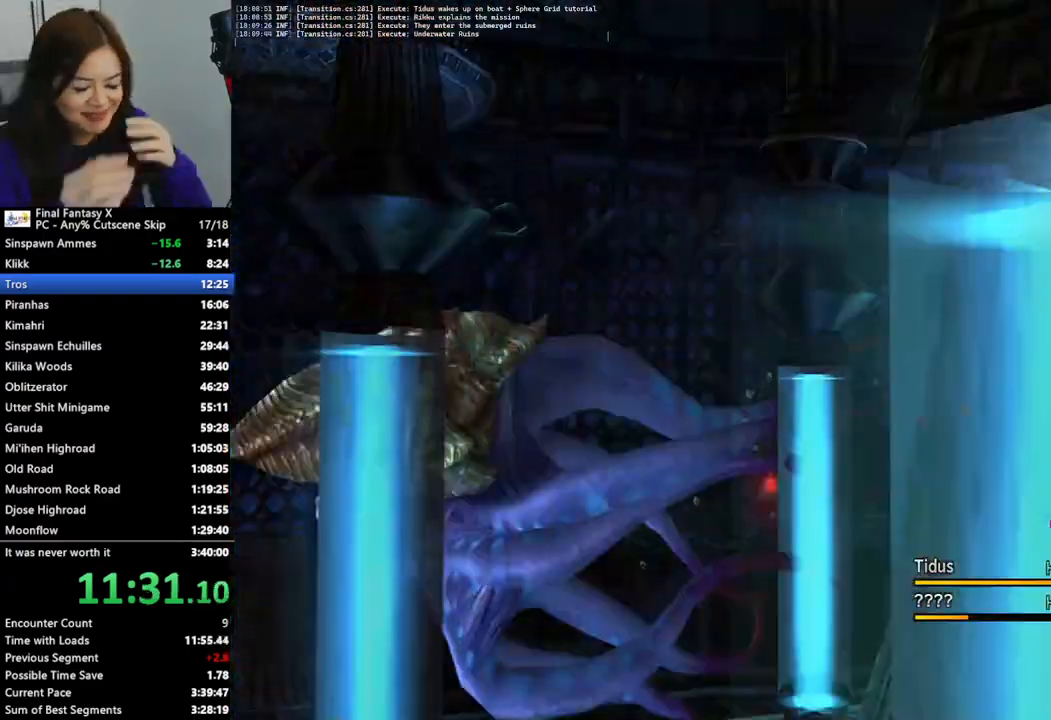
{"dt_ms": 500, "buttons": ["L2"], "left_stick": "center", "right_stick": "center", "events": []}
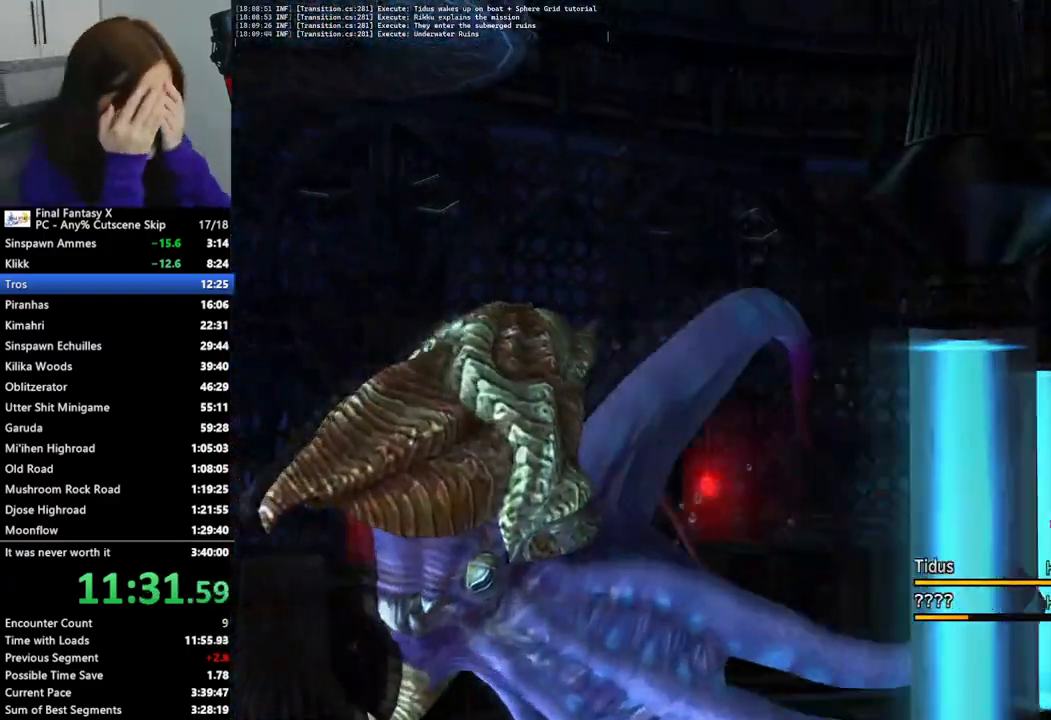
{"dt_ms": 500, "buttons": ["L2", "TOUCHPAD"], "left_stick": "center", "right_stick": "center", "events": [[233, "TOUCHPAD", "down"]]}
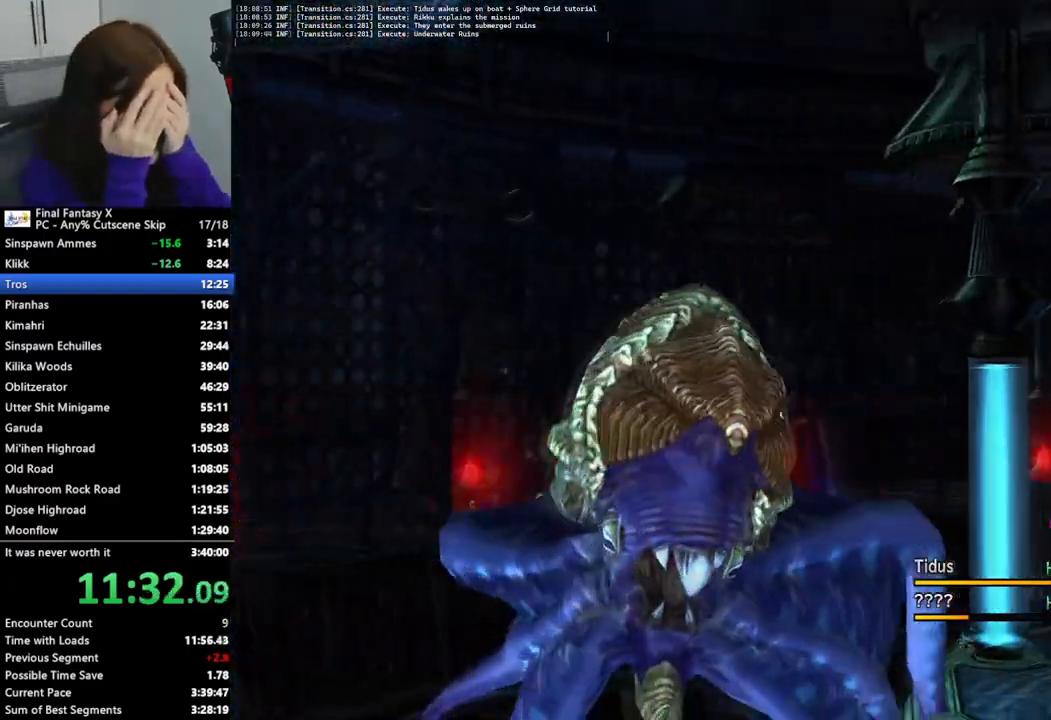
{"dt_ms": 500, "buttons": ["L2"], "left_stick": "center", "right_stick": "center", "events": [[100, "TOUCHPAD", "up"]]}
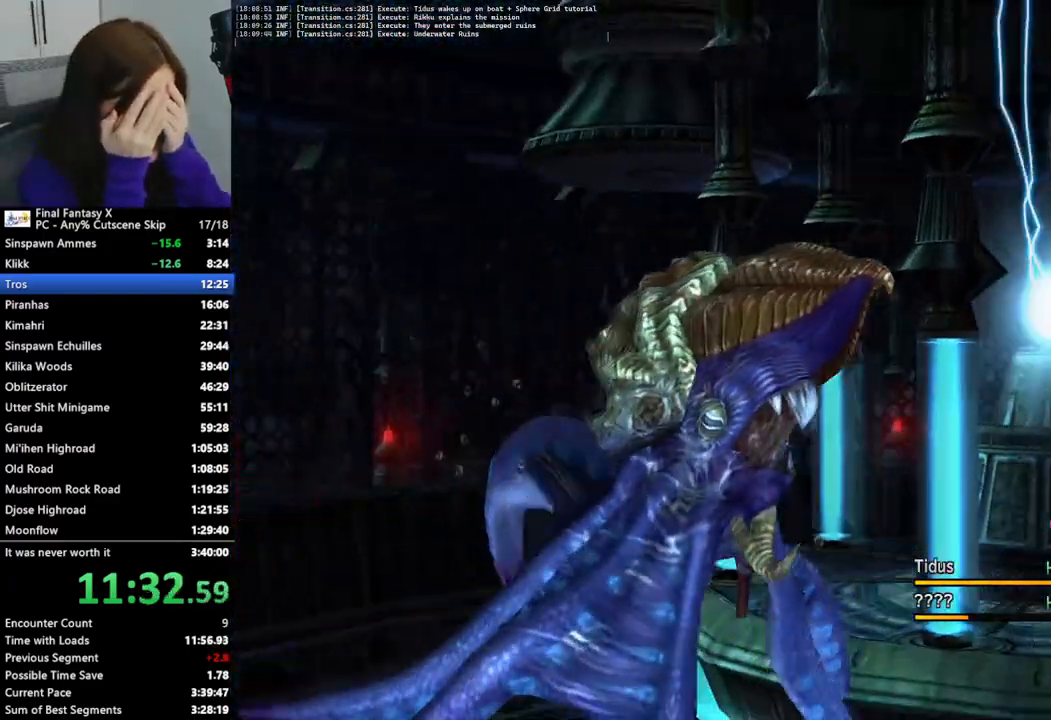
{"dt_ms": 500, "buttons": ["L2"], "left_stick": "center", "right_stick": "center", "events": [[300, "R1", "down"], [367, "R1", "up"]]}
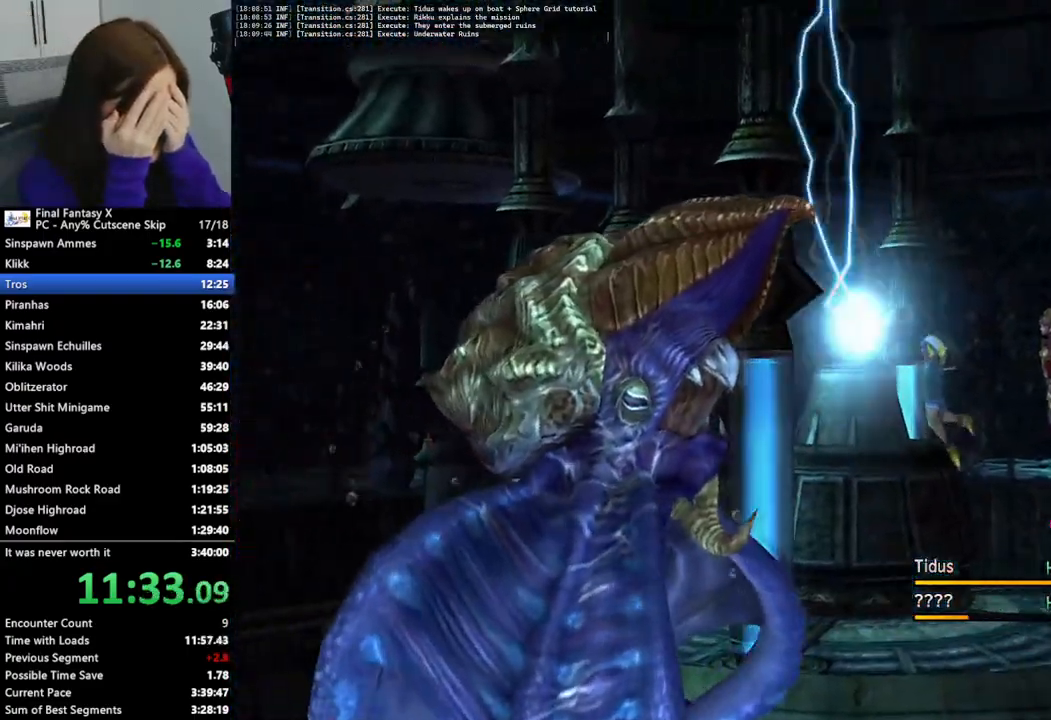
{"dt_ms": 500, "buttons": ["L2"], "left_stick": "center", "right_stick": "center", "events": []}
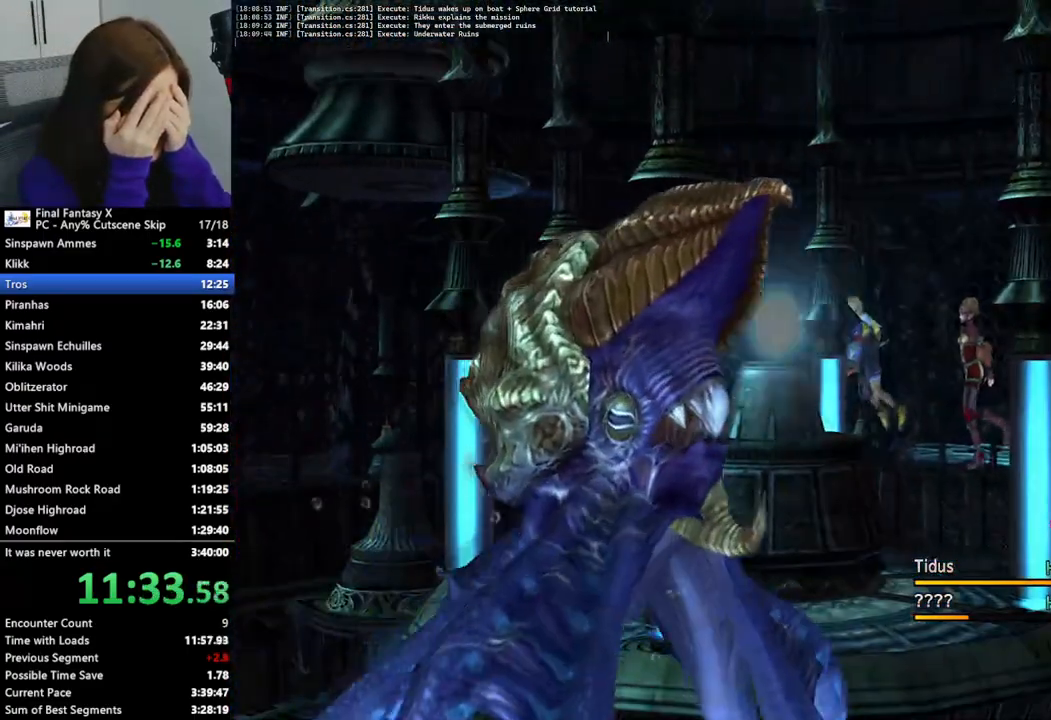
{"dt_ms": 500, "buttons": ["L2"], "left_stick": "center", "right_stick": "center", "events": []}
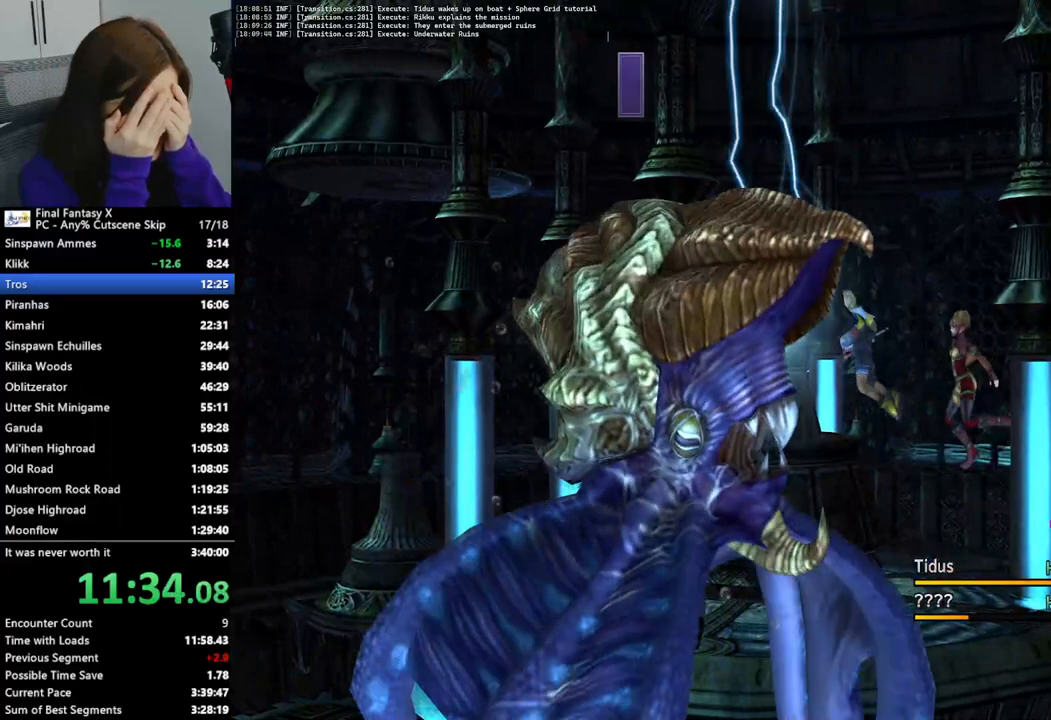
{"dt_ms": 500, "buttons": ["L2"], "left_stick": "center", "right_stick": "center", "events": []}
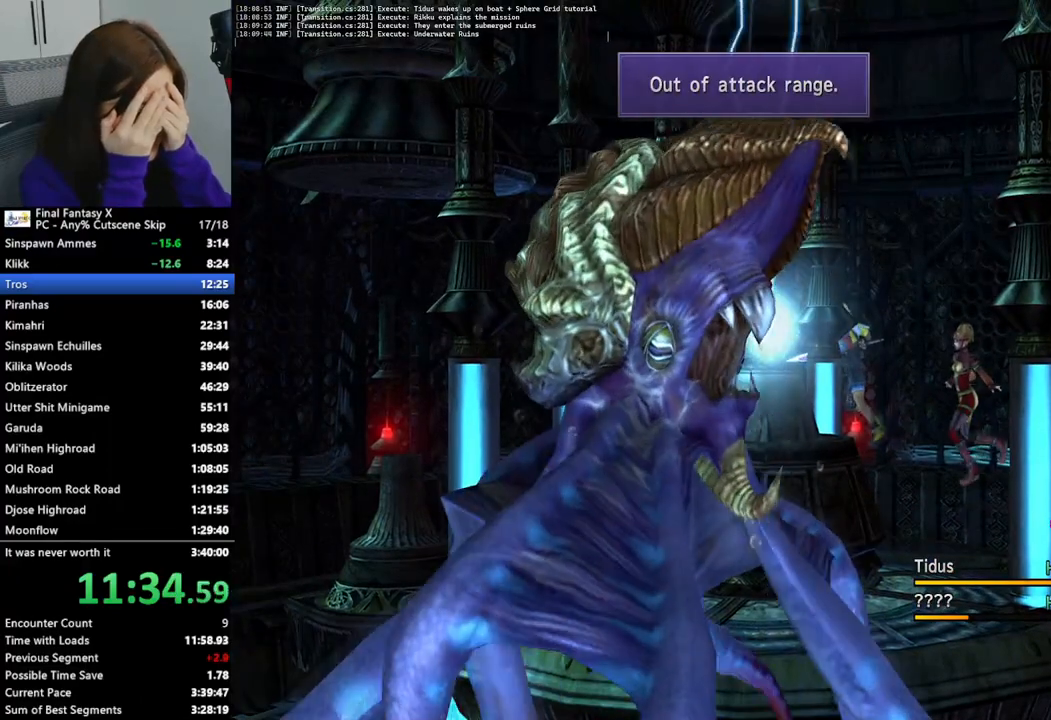
{"dt_ms": 500, "buttons": ["L2"], "left_stick": "center", "right_stick": "center", "events": []}
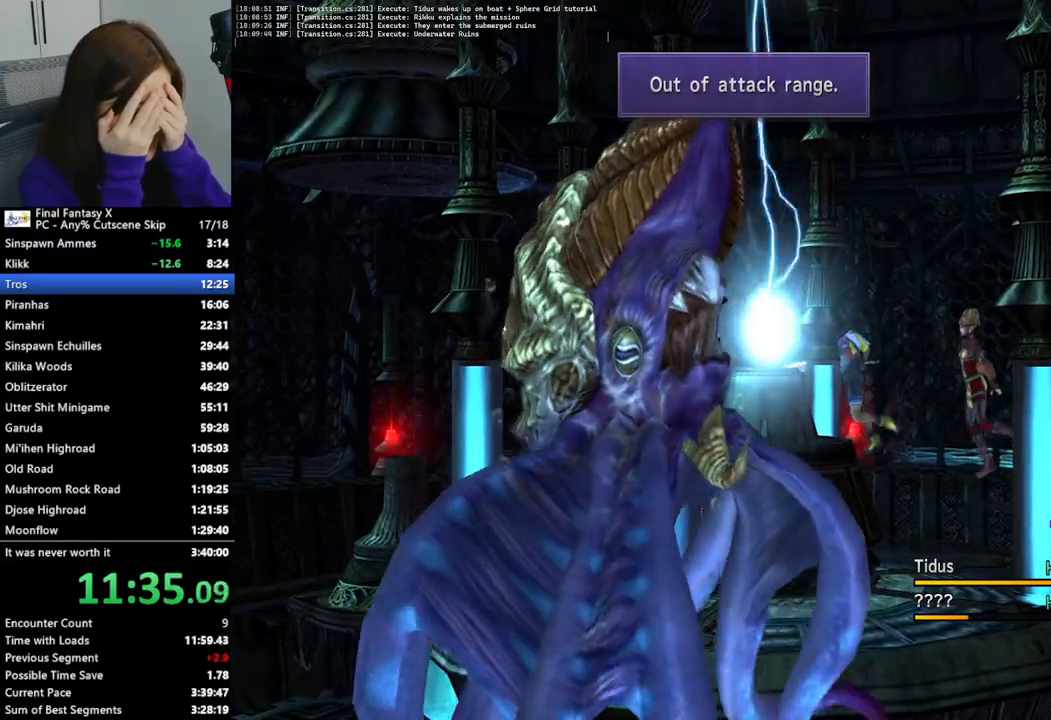
{"dt_ms": 500, "buttons": ["L2"], "left_stick": "center", "right_stick": "center", "events": []}
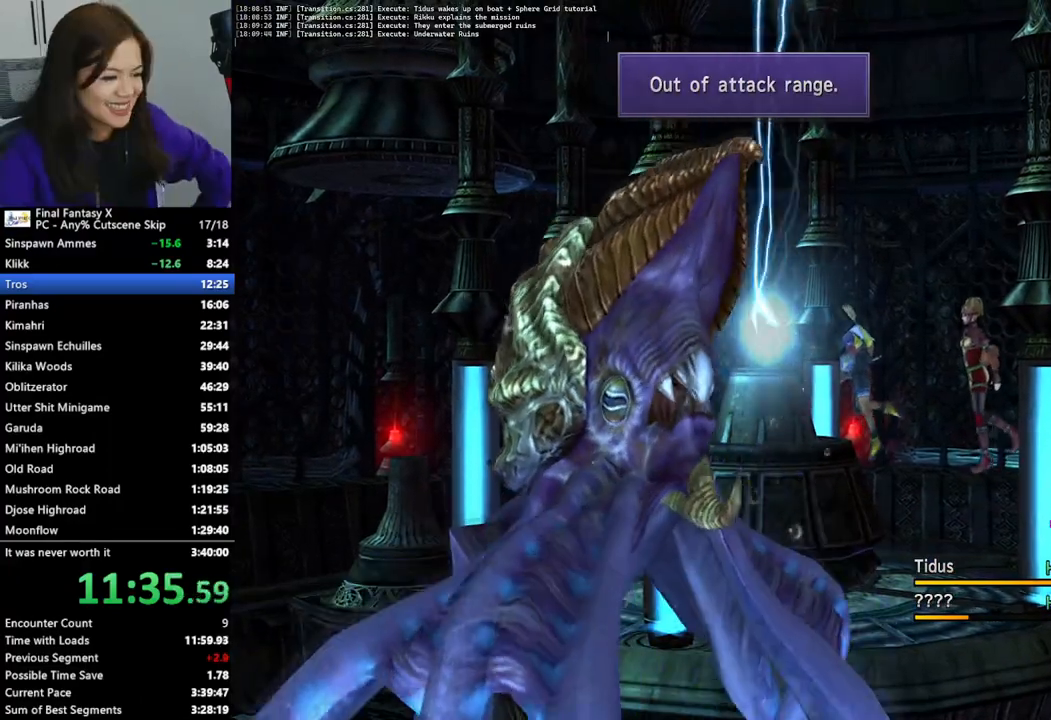
{"dt_ms": 500, "buttons": ["L2"], "left_stick": "center", "right_stick": "center", "events": []}
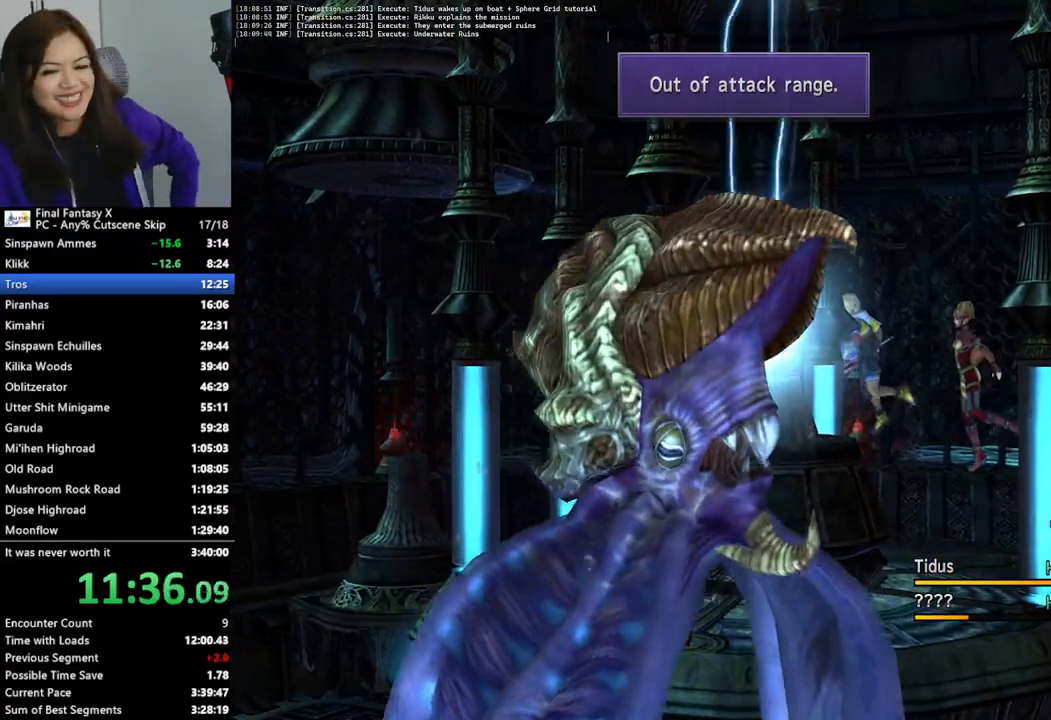
{"dt_ms": 500, "buttons": ["L2"], "left_stick": "center", "right_stick": "center", "events": []}
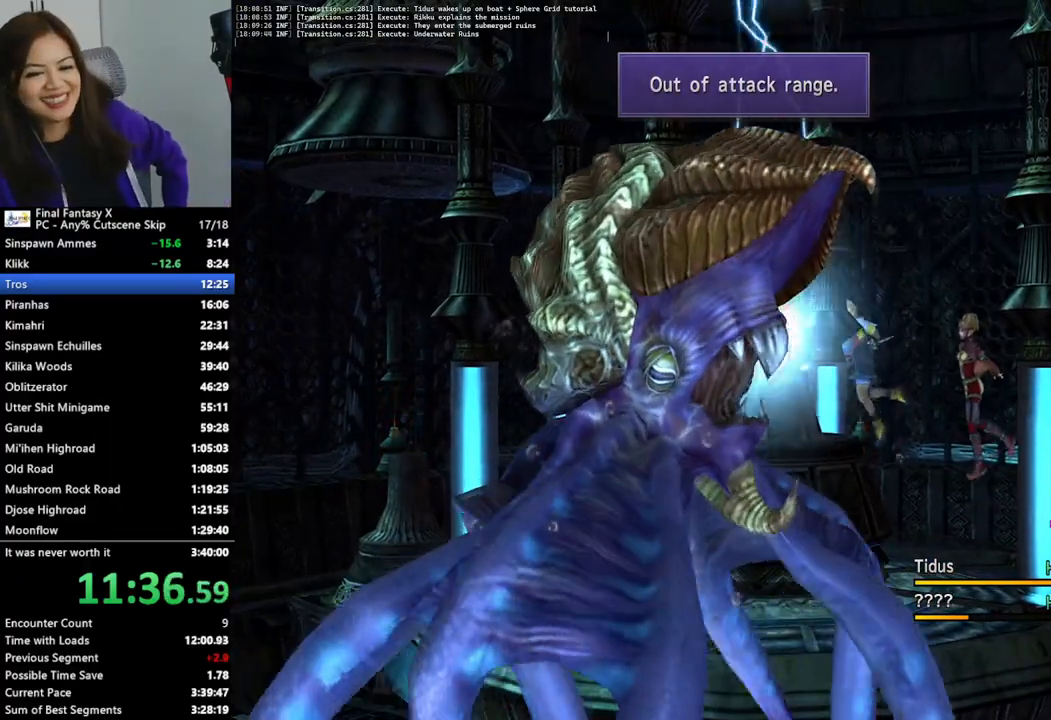
{"dt_ms": 500, "buttons": ["L2"], "left_stick": "center", "right_stick": "center", "events": []}
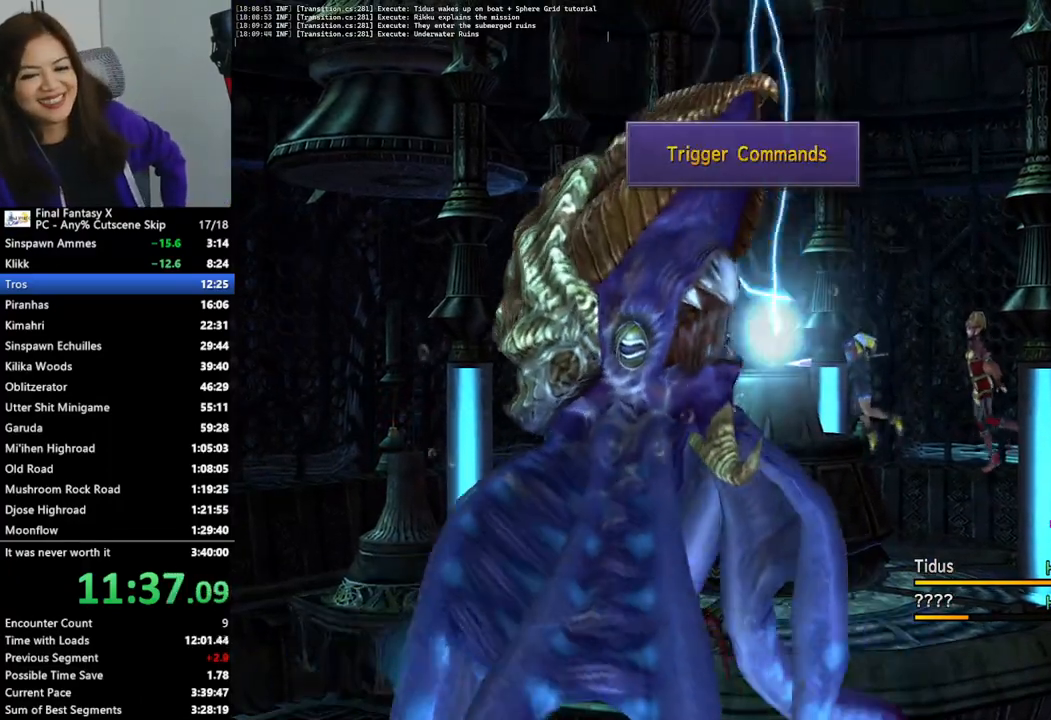
{"dt_ms": 1000, "buttons": ["L2"], "left_stick": "center", "right_stick": "center"}
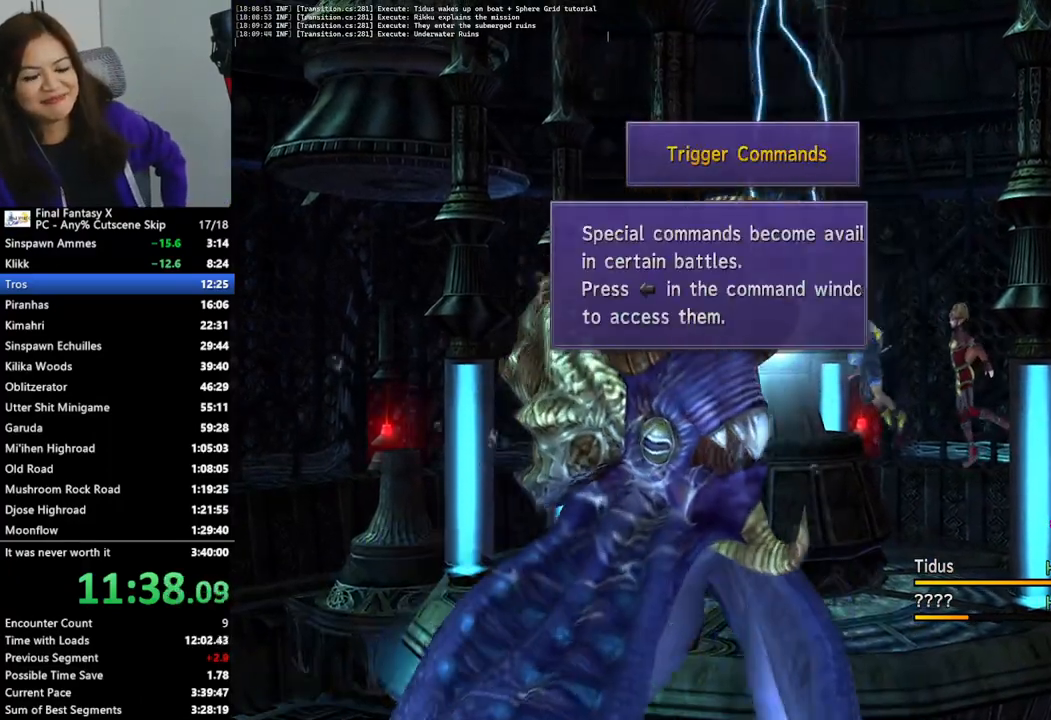
{"dt_ms": 500, "buttons": ["L2"], "left_stick": "center", "right_stick": "center", "events": []}
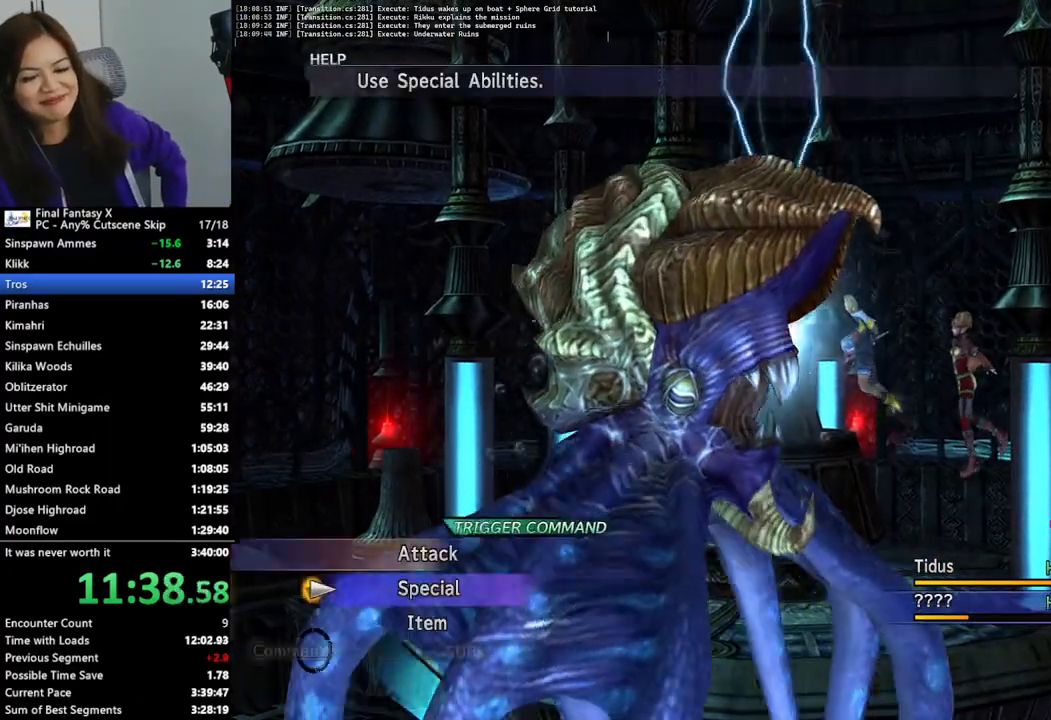
{"dt_ms": 500, "buttons": ["L2"], "left_stick": "center", "right_stick": "center", "events": []}
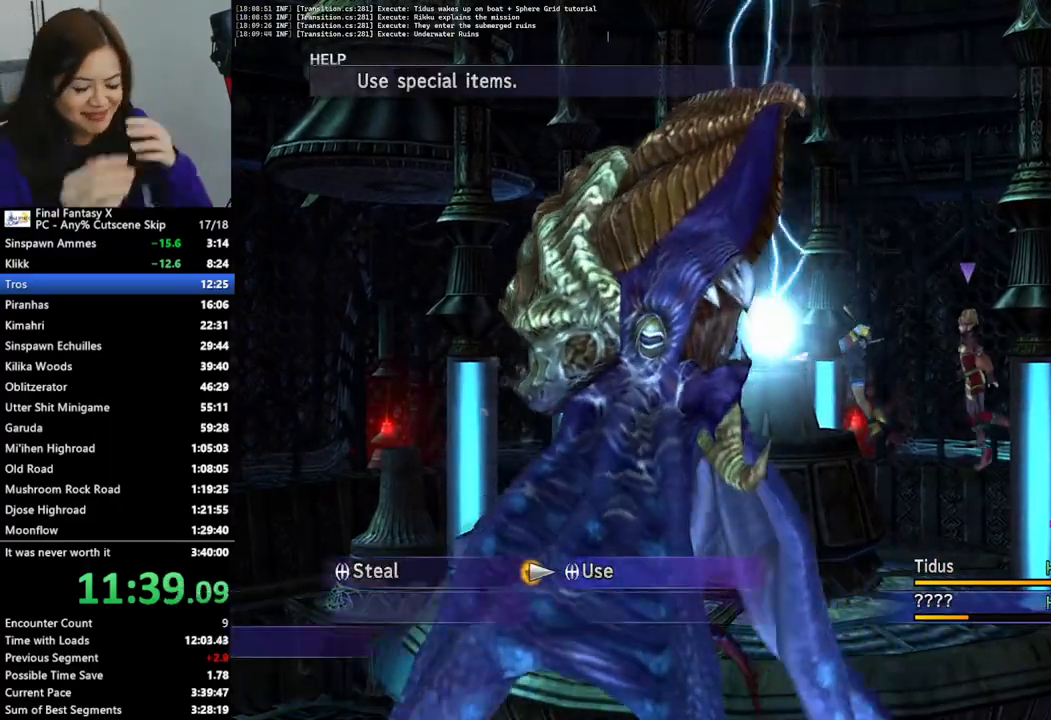
{"dt_ms": 500, "buttons": ["L2"], "left_stick": "center", "right_stick": "center", "events": []}
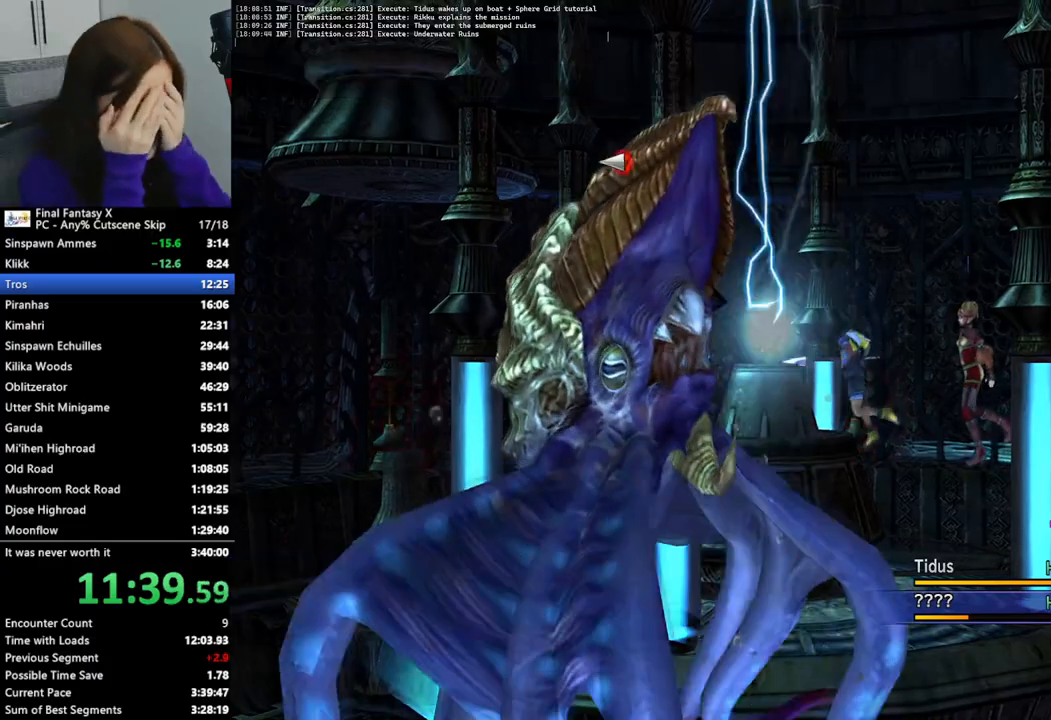
{"dt_ms": 500, "buttons": ["L2"], "left_stick": "center", "right_stick": "center", "events": []}
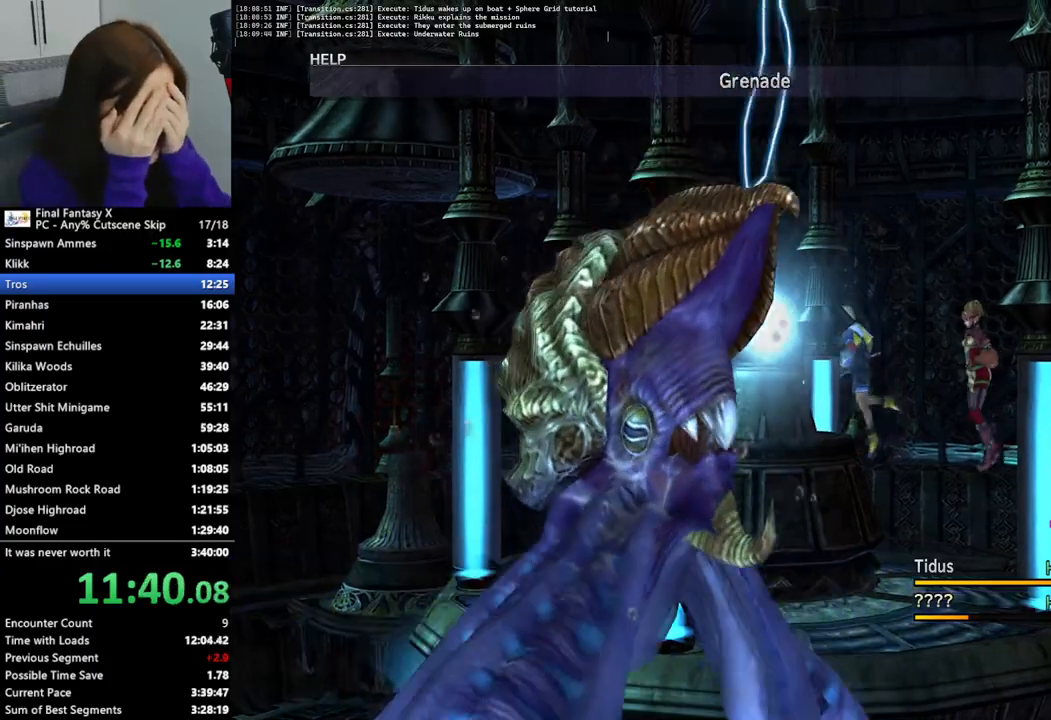
{"dt_ms": 500, "buttons": ["L2"], "left_stick": "center", "right_stick": "center", "events": []}
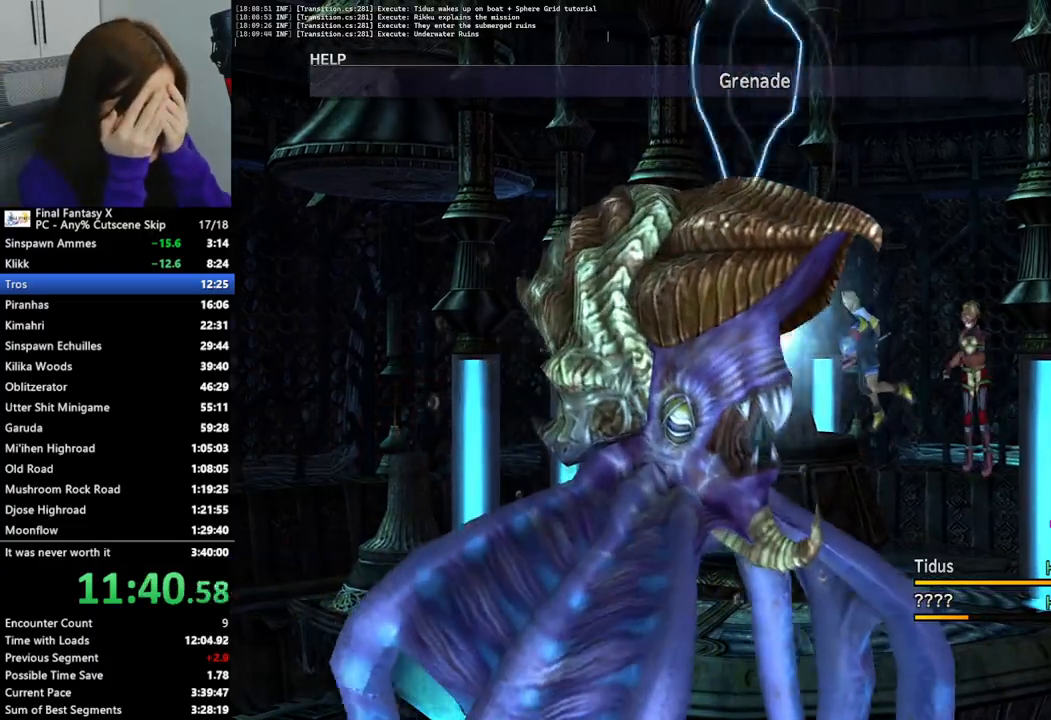
{"dt_ms": 500, "buttons": ["L2"], "left_stick": "center", "right_stick": "center", "events": []}
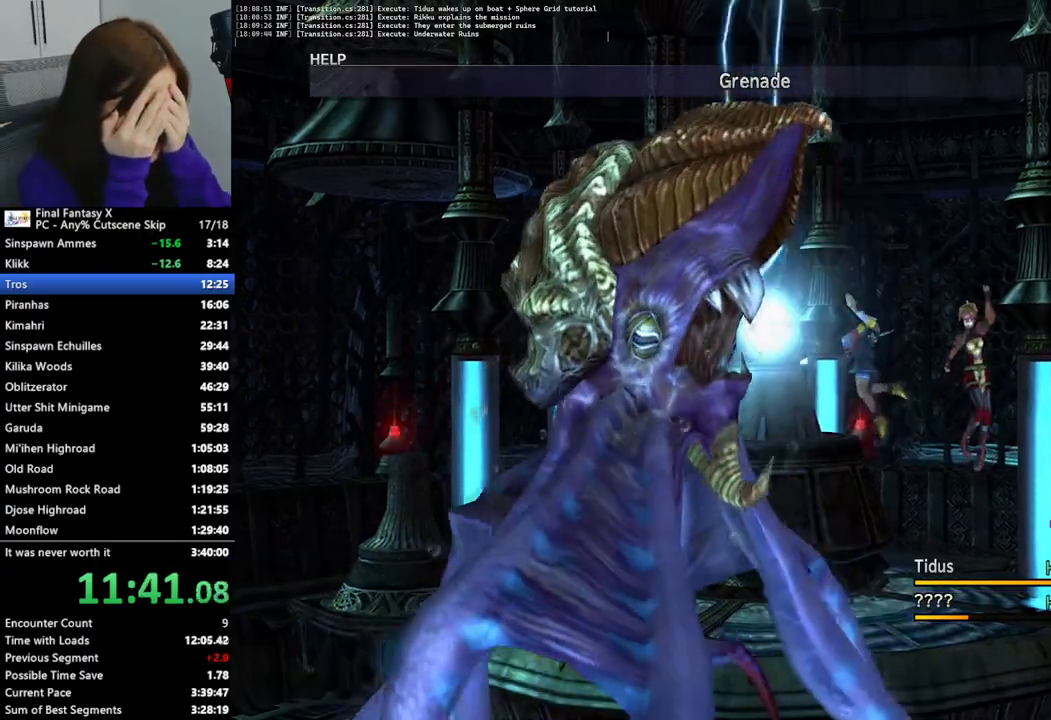
{"dt_ms": 500, "buttons": ["L2"], "left_stick": "center", "right_stick": "center", "events": []}
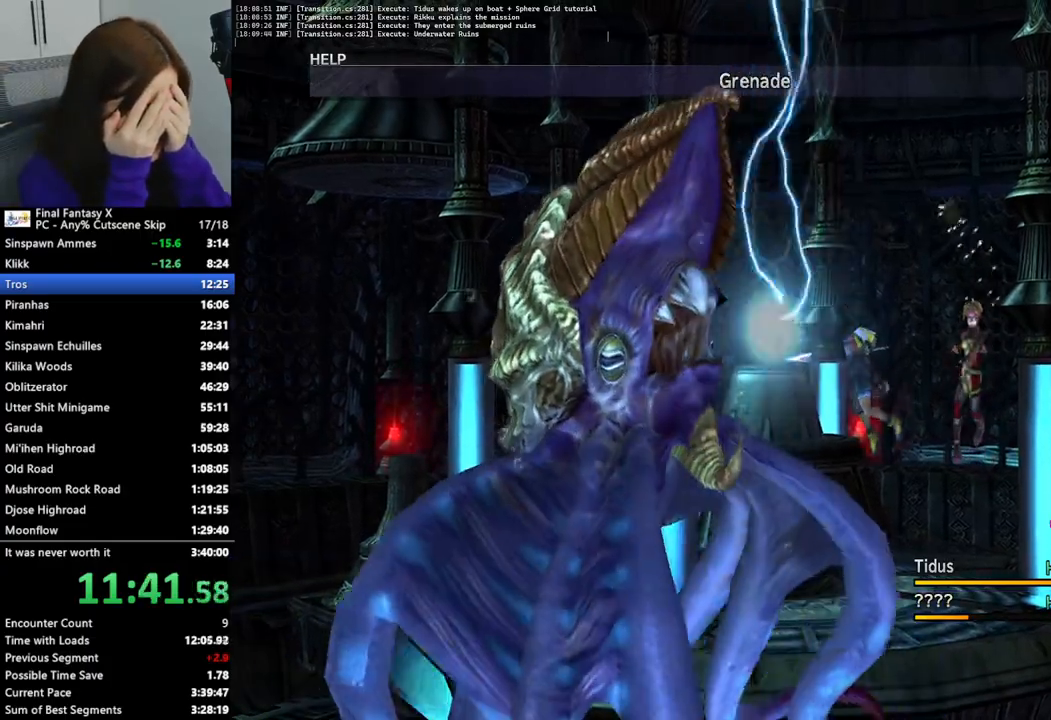
{"dt_ms": 500, "buttons": ["L2"], "left_stick": "center", "right_stick": "center", "events": []}